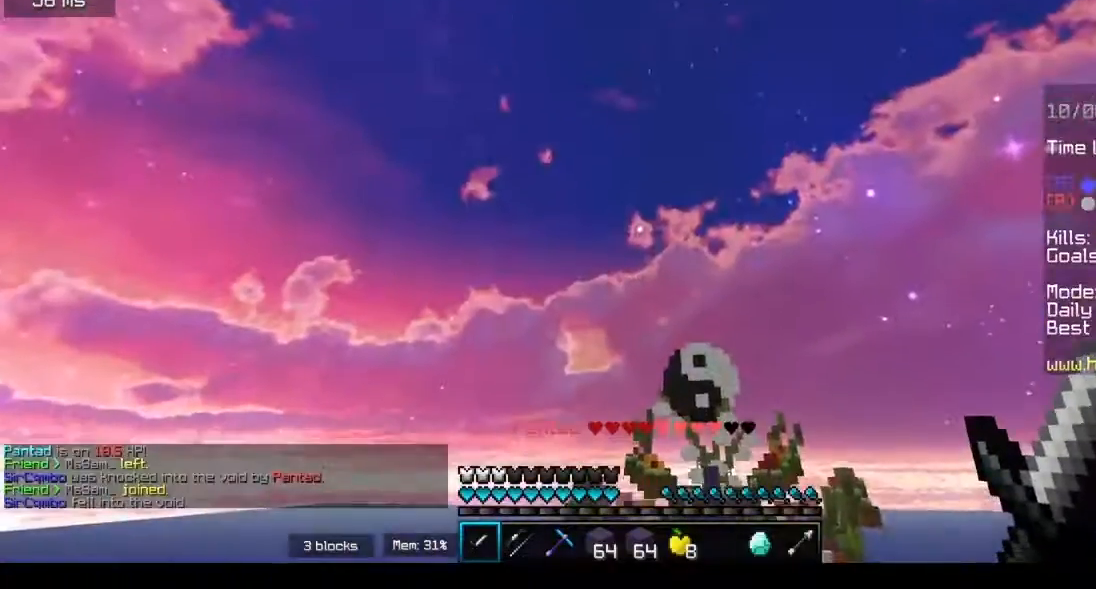
Gameplay with keyboard and mouse; each line is a JSON object with the keys and mouse buttons held at the frame after it. "events" lists presses ("down") and releases ("up") of "a", "d", "s", "w", "mouse_left" and "mouse_right" between this image and that frame as [ms after this image, input, new state], when the widget could be followed in between. "mouse_left", "mouse_right" = the "left", "right" buttons of the "mouse" list. No other keys are recorded. Fast repeated clicks can show as one long hold. Mouse movement is not recorded.
{"keys": ["w"], "mouse": [], "events": []}
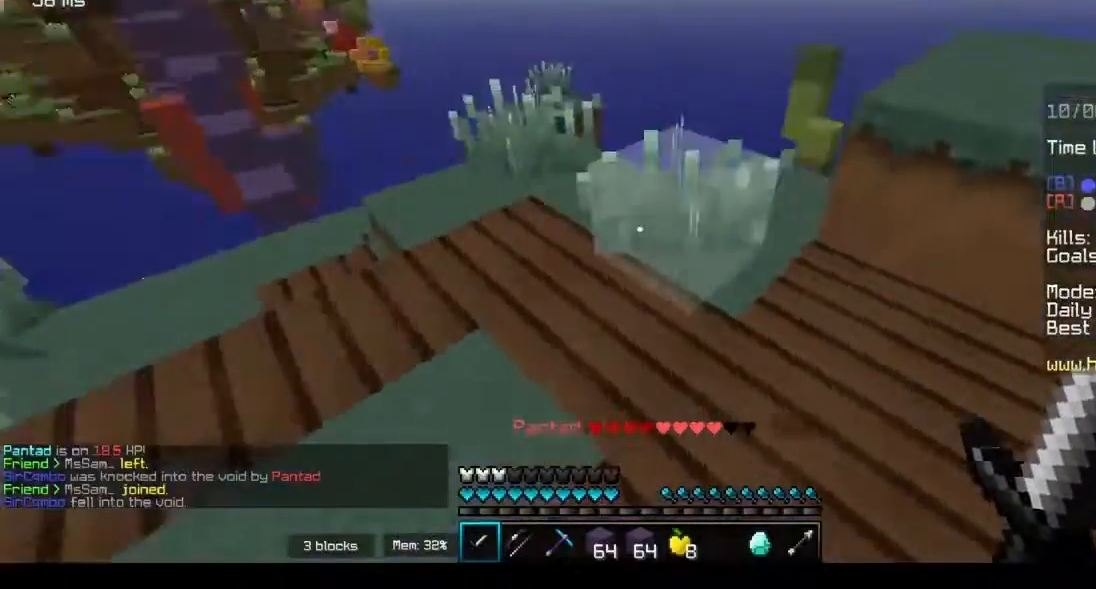
{"keys": ["a", "w"], "mouse": [], "events": [[383, "a", "down"]]}
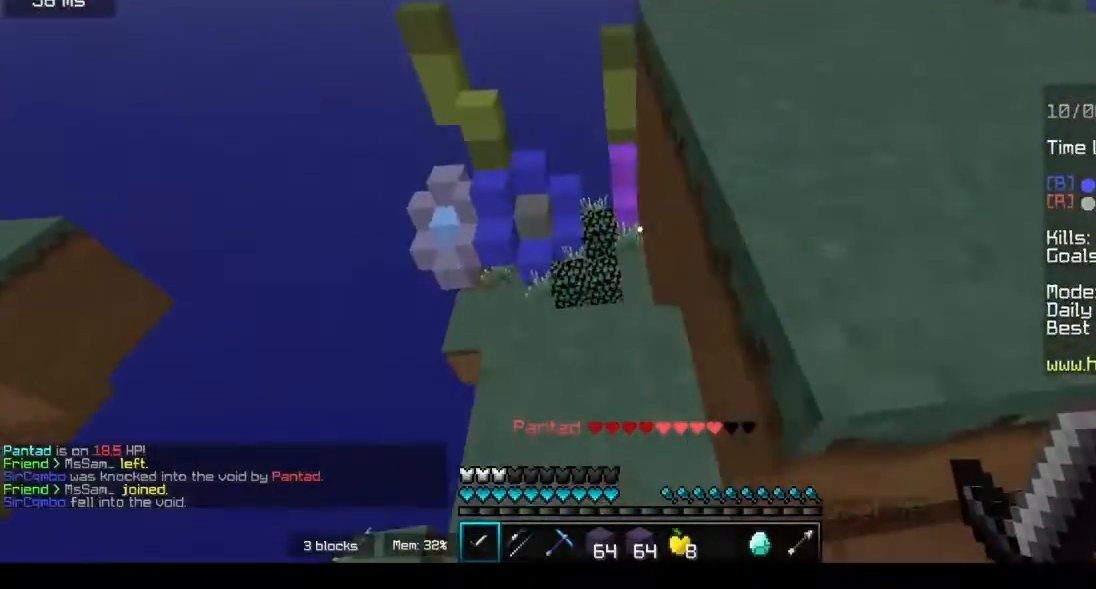
{"keys": ["w"], "mouse": [], "events": [[483, "a", "up"]]}
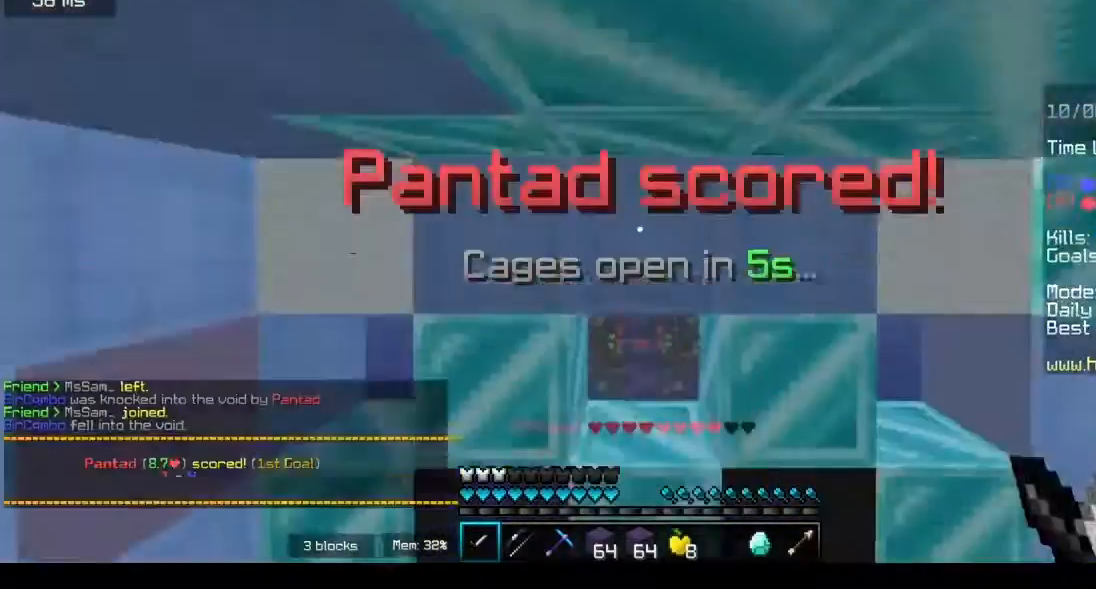
{"keys": [], "mouse": [], "events": [[17, "w", "up"]]}
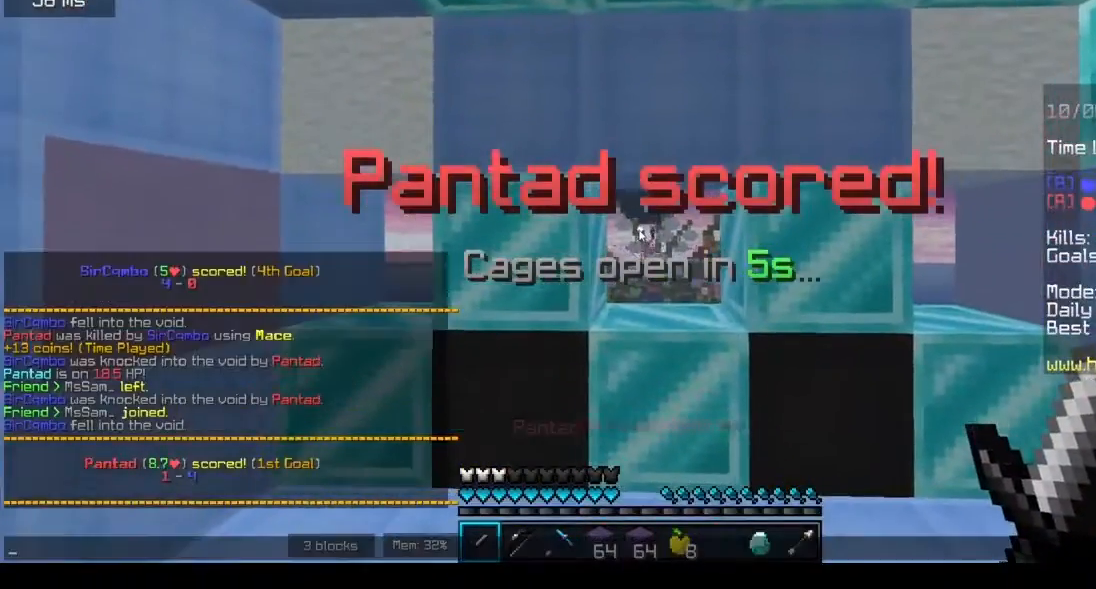
{"keys": [], "mouse": [], "events": []}
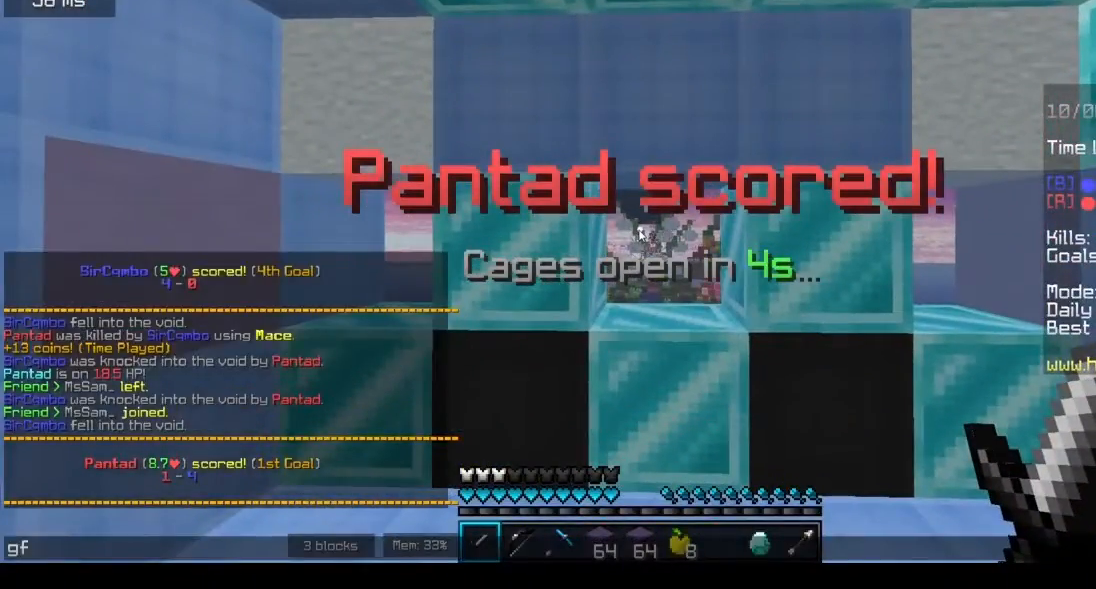
{"keys": ["w"], "mouse": [], "events": [[383, "w", "down"]]}
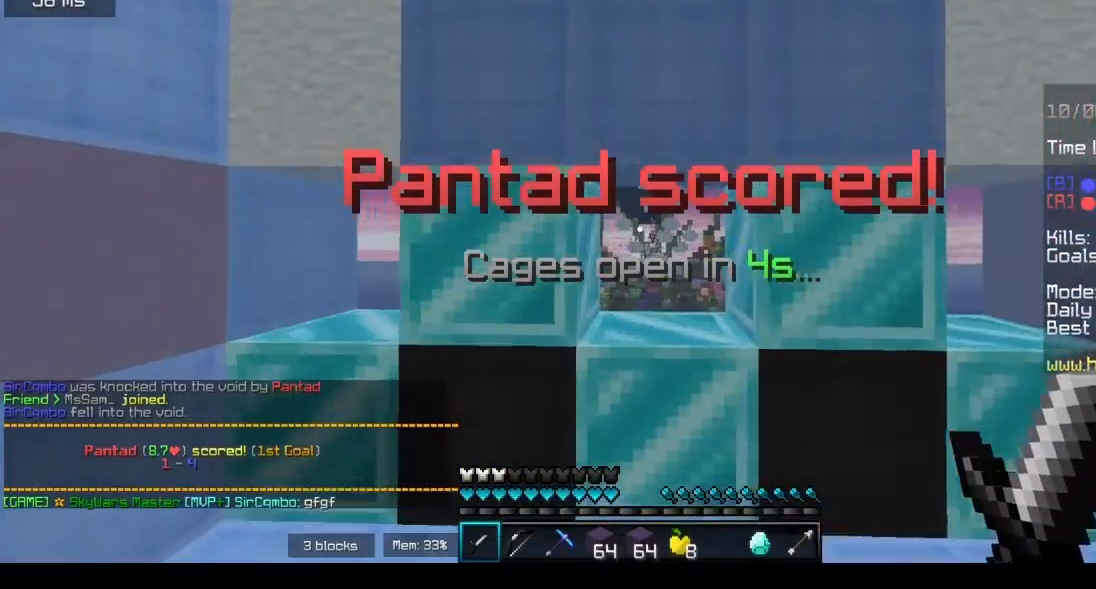
{"keys": ["w"], "mouse": [], "events": []}
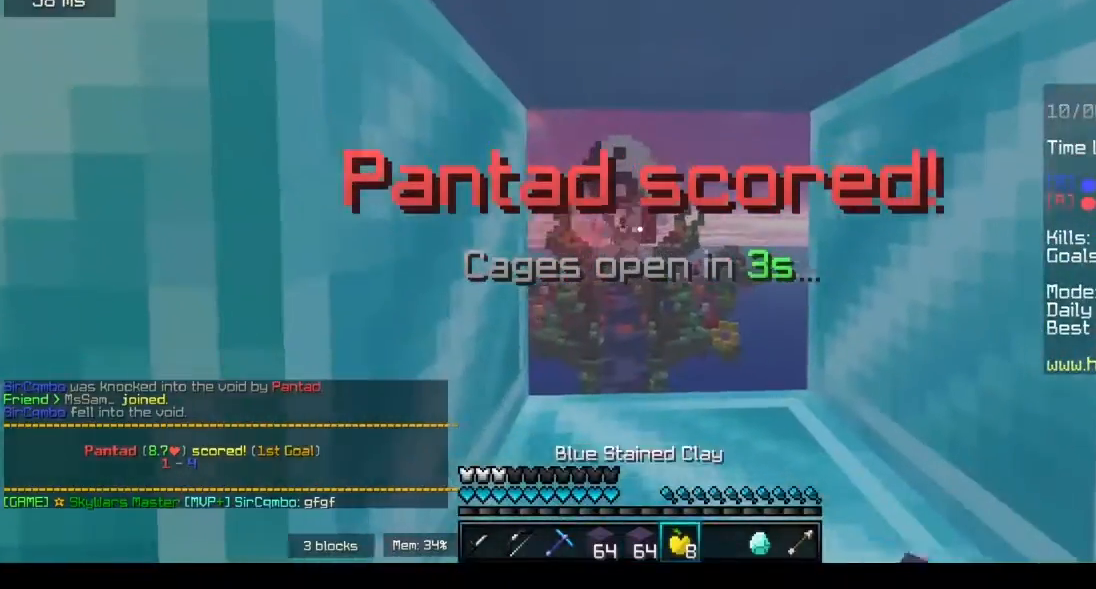
{"keys": ["w"], "mouse": ["left", "right"], "events": [[50, "mouse_right", "down"], [83, "mouse_left", "down"]]}
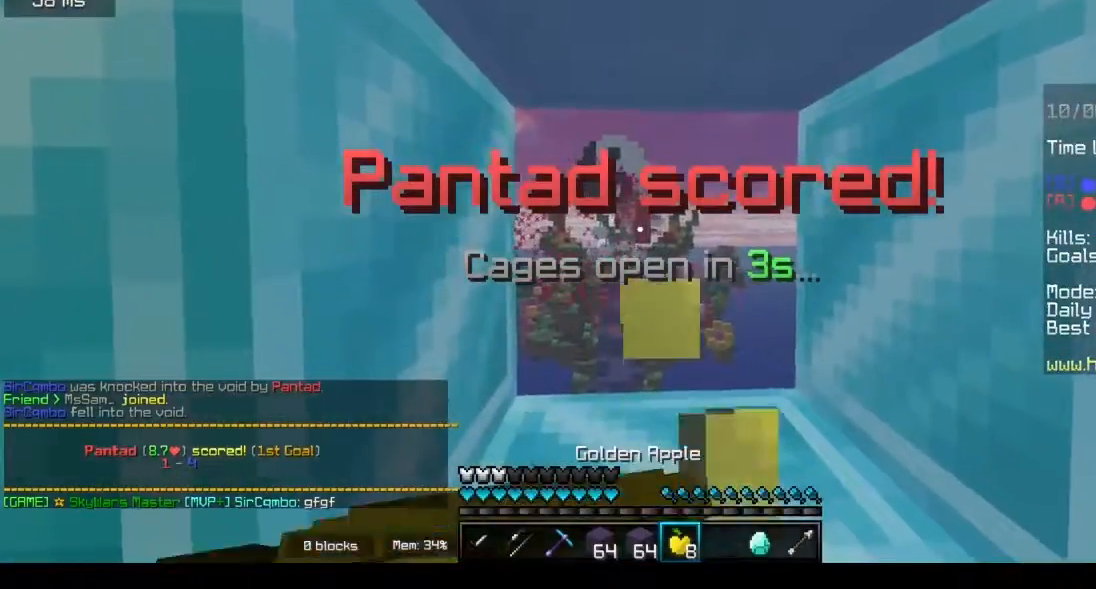
{"keys": ["w"], "mouse": ["left", "right"], "events": [[17, "a", "down"], [117, "a", "up"]]}
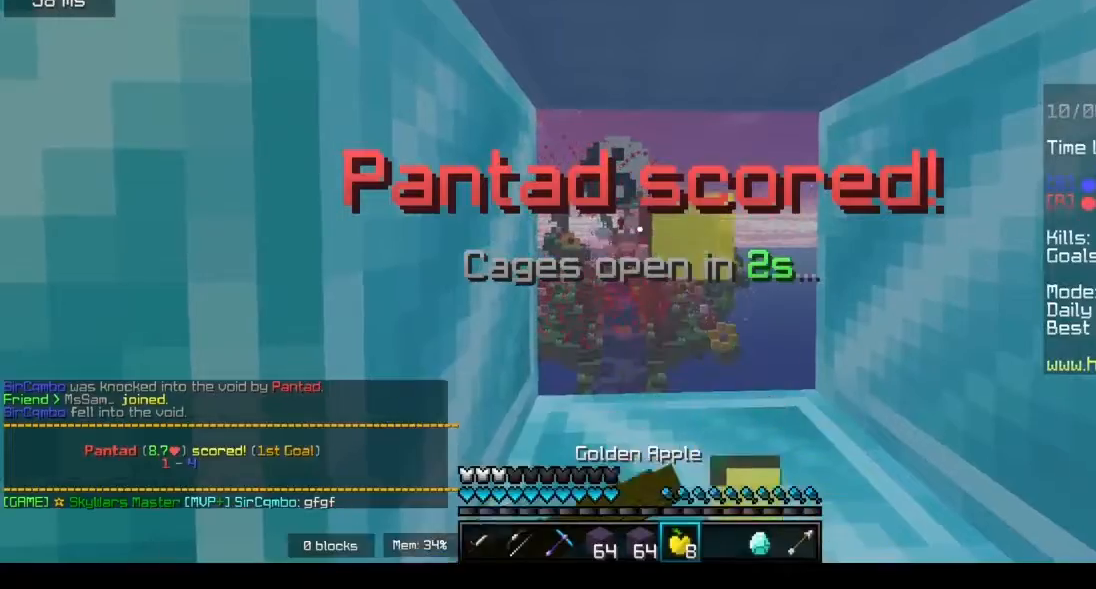
{"keys": ["w"], "mouse": ["left", "right"], "events": []}
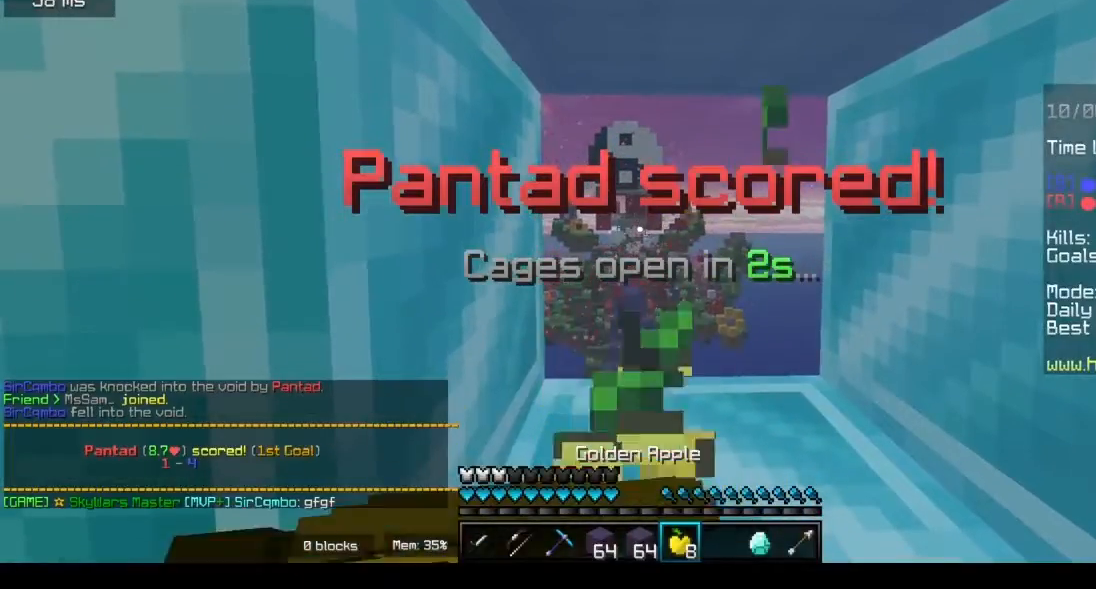
{"keys": ["w"], "mouse": ["right"], "events": [[283, "mouse_left", "up"], [350, "mouse_right", "up"], [417, "mouse_left", "down"], [417, "mouse_right", "down"], [483, "mouse_left", "up"]]}
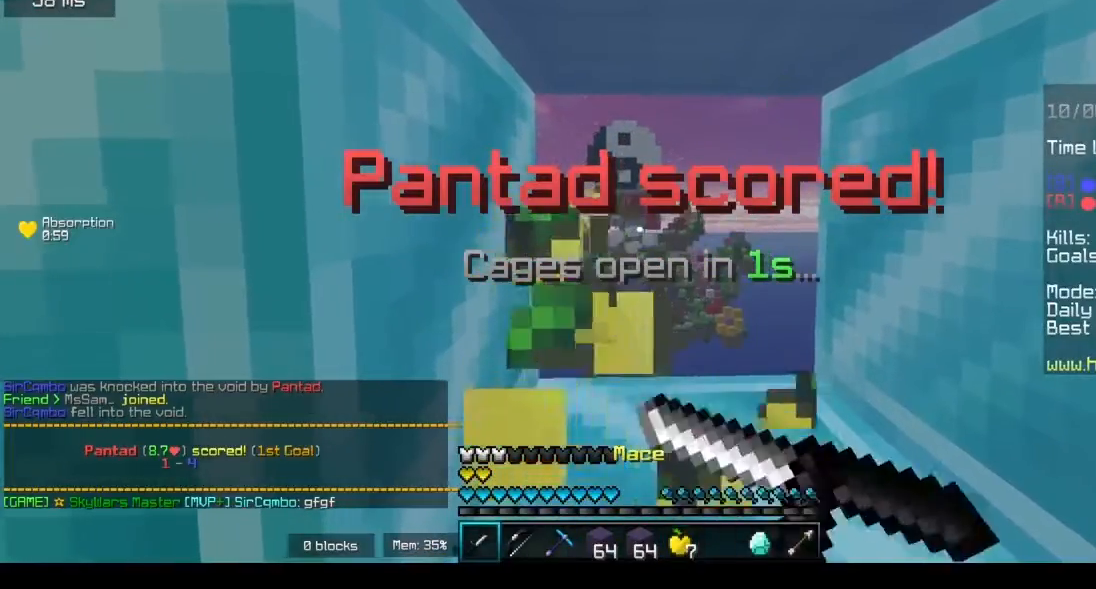
{"keys": ["w"], "mouse": ["left"], "events": [[50, "mouse_right", "up"], [83, "mouse_left", "down"], [150, "mouse_right", "down"], [183, "mouse_left", "up"], [250, "mouse_right", "up"], [283, "mouse_left", "down"], [350, "mouse_right", "down"], [383, "mouse_left", "up"], [450, "mouse_right", "up"], [483, "mouse_left", "down"]]}
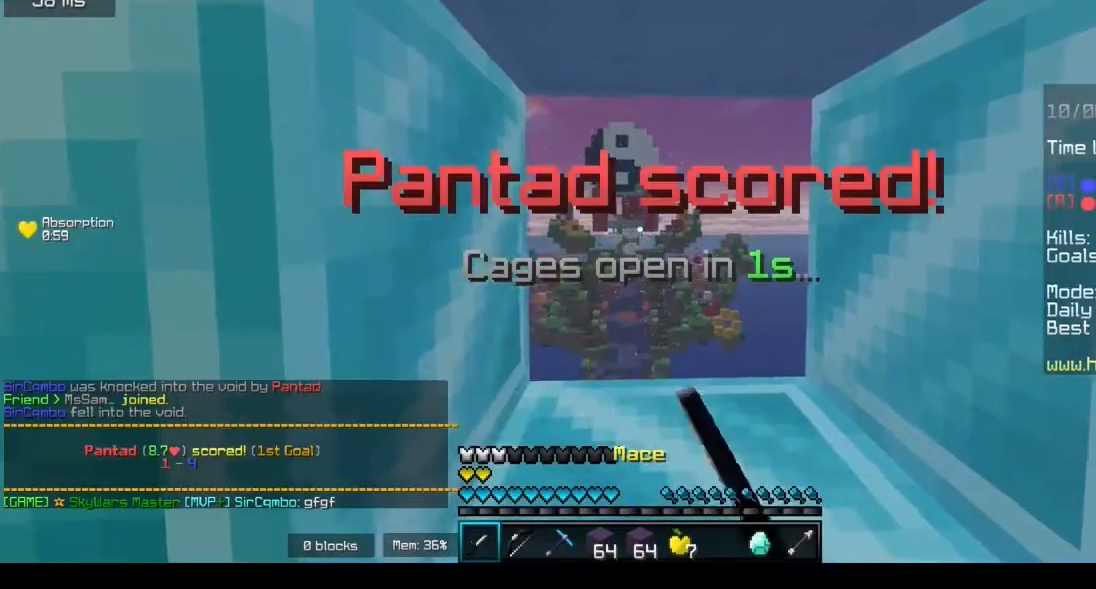
{"keys": ["w"], "mouse": [], "events": [[50, "mouse_right", "down"], [83, "a", "down"], [83, "mouse_left", "up"], [183, "mouse_right", "up"], [217, "a", "up"], [217, "mouse_left", "down"], [250, "mouse_right", "down"], [317, "mouse_left", "up"], [383, "mouse_right", "up"]]}
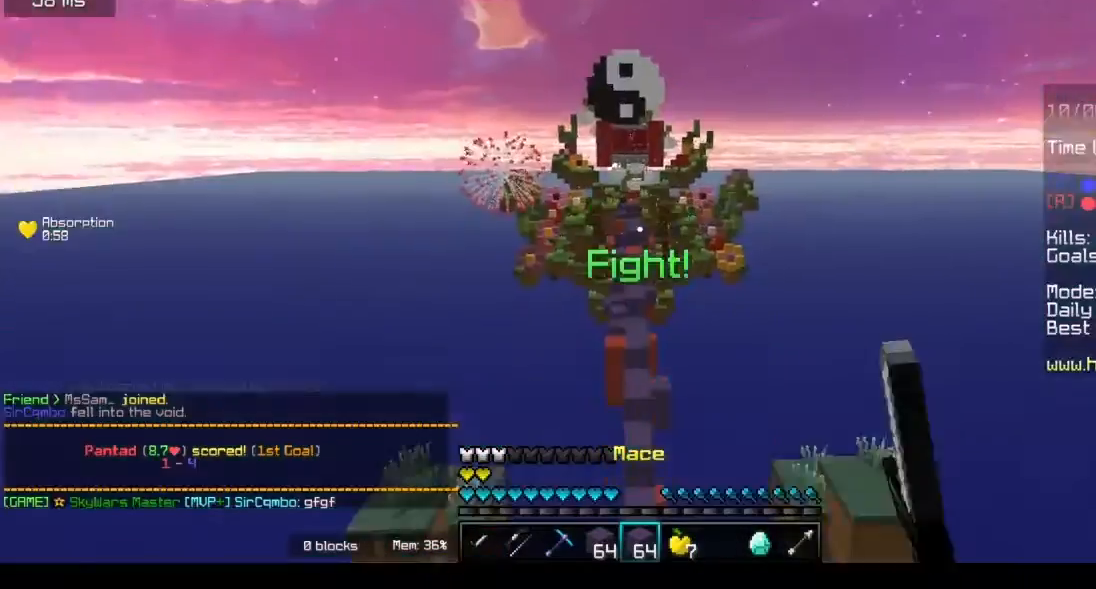
{"keys": ["w"], "mouse": [], "events": []}
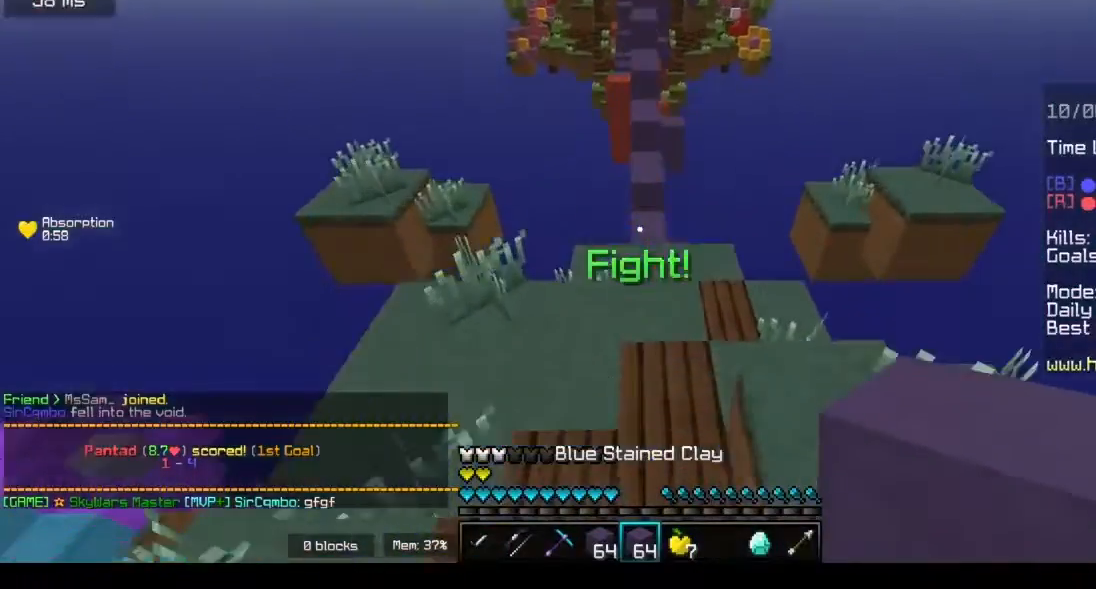
{"keys": ["w"], "mouse": [], "events": []}
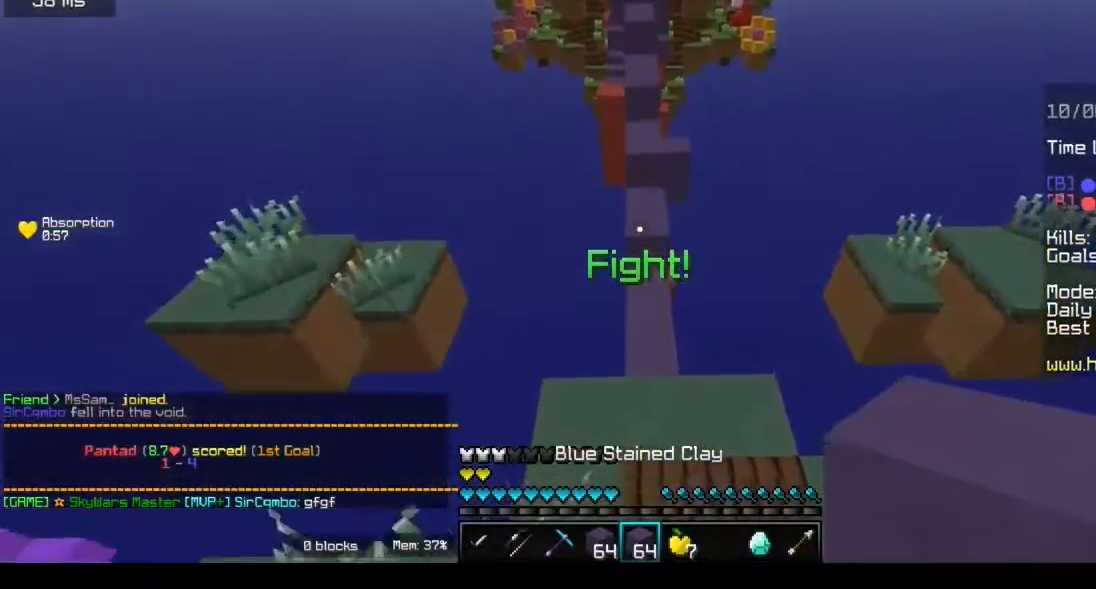
{"keys": ["w"], "mouse": ["left", "right"], "events": [[450, "mouse_left", "down"], [483, "mouse_right", "down"]]}
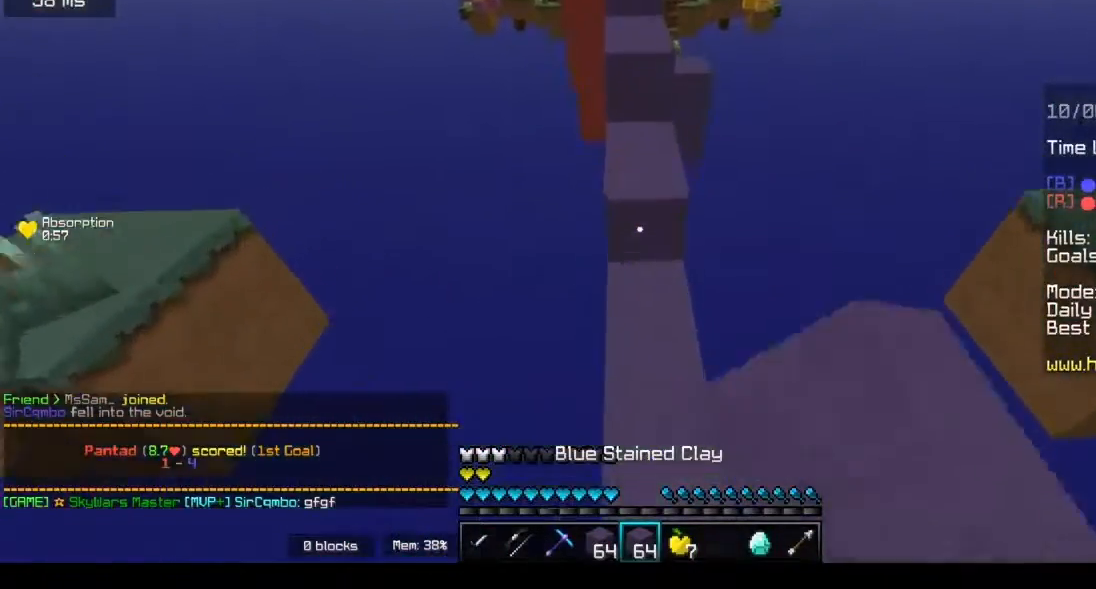
{"keys": ["w"], "mouse": [], "events": [[83, "mouse_left", "up"], [117, "mouse_right", "up"]]}
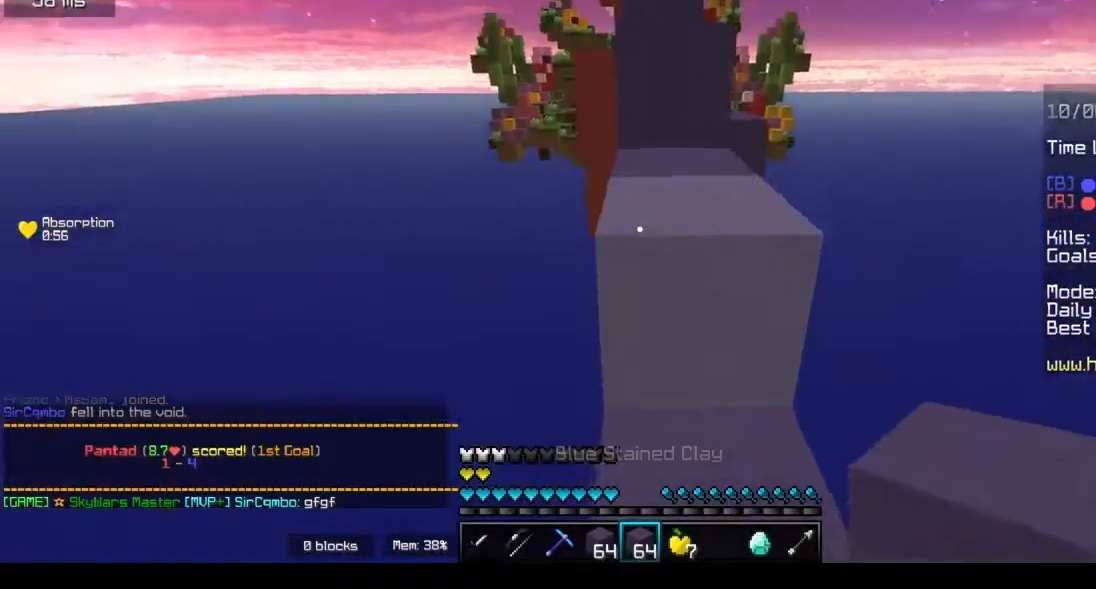
{"keys": ["w"], "mouse": [], "events": []}
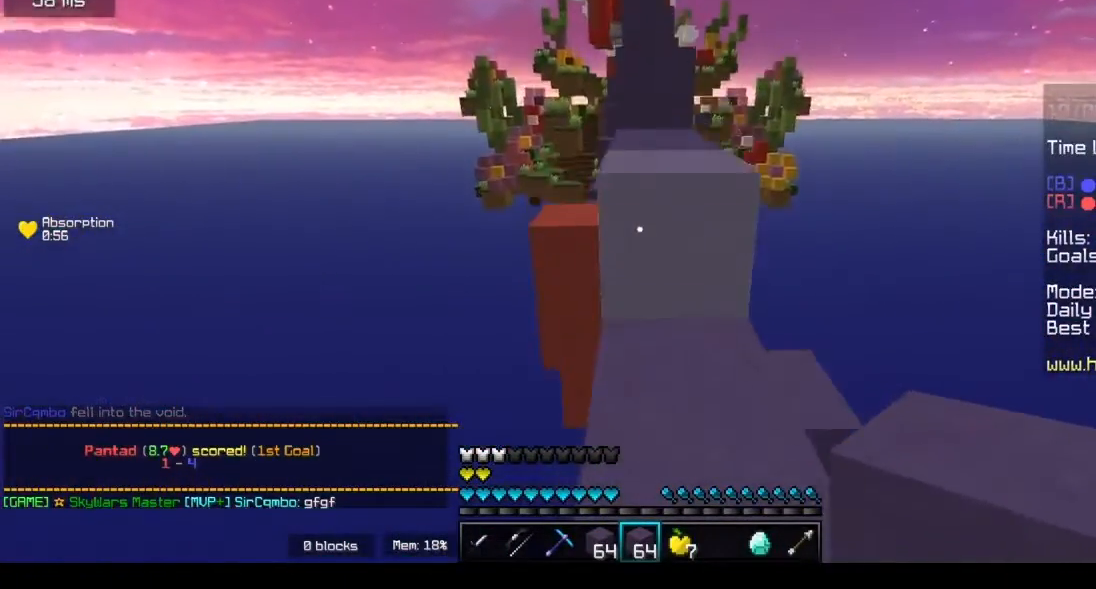
{"keys": ["w"], "mouse": [], "events": []}
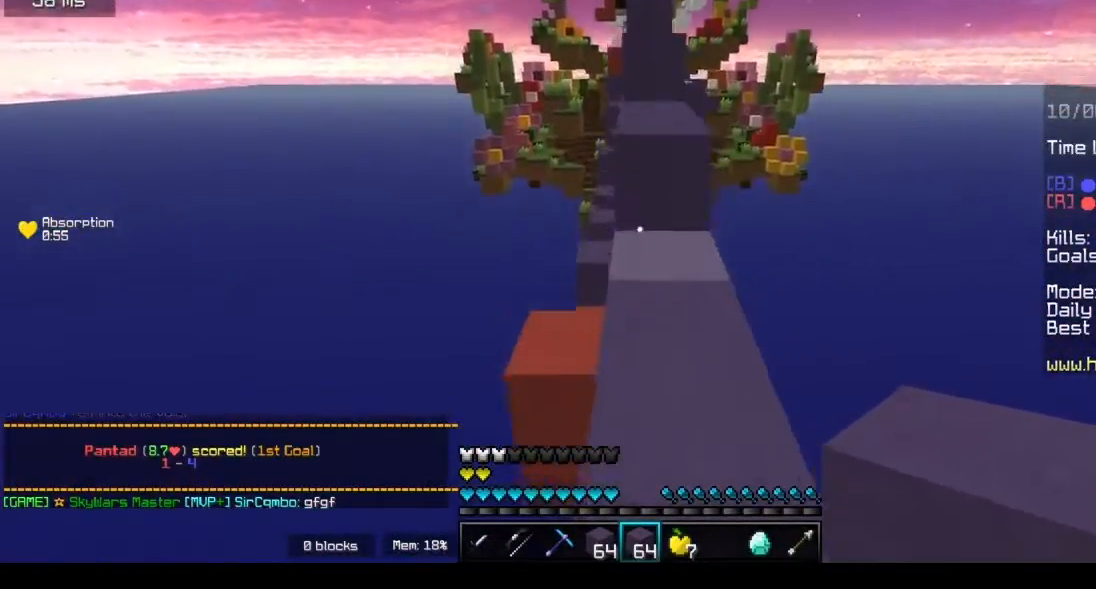
{"keys": ["w"], "mouse": [], "events": [[50, "a", "down"], [417, "a", "up"]]}
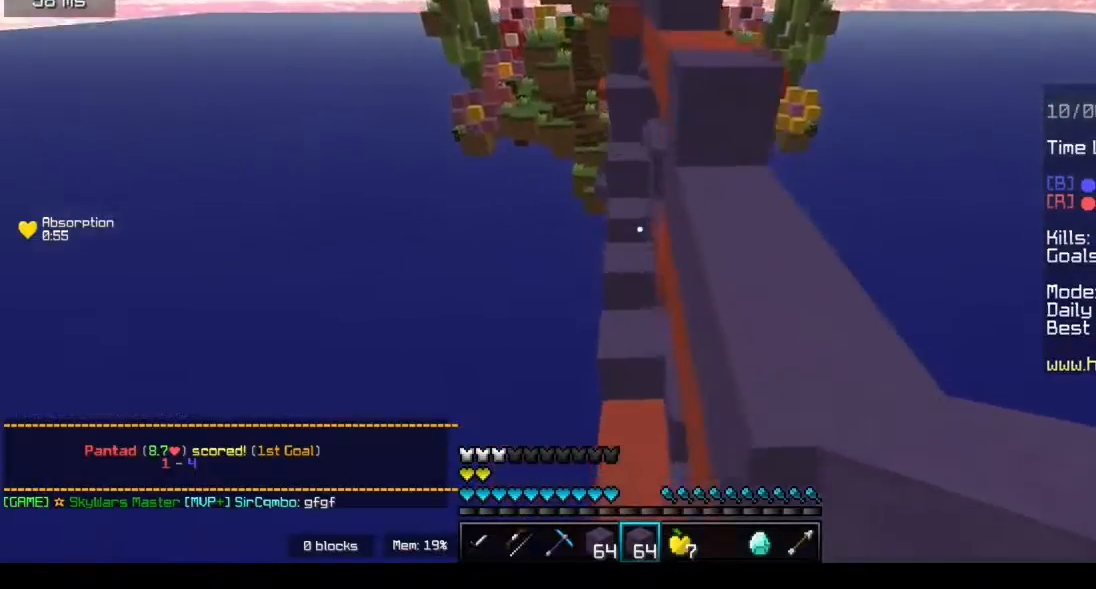
{"keys": ["d", "w"], "mouse": [], "events": [[50, "w", "up"], [217, "w", "down"], [350, "d", "down"]]}
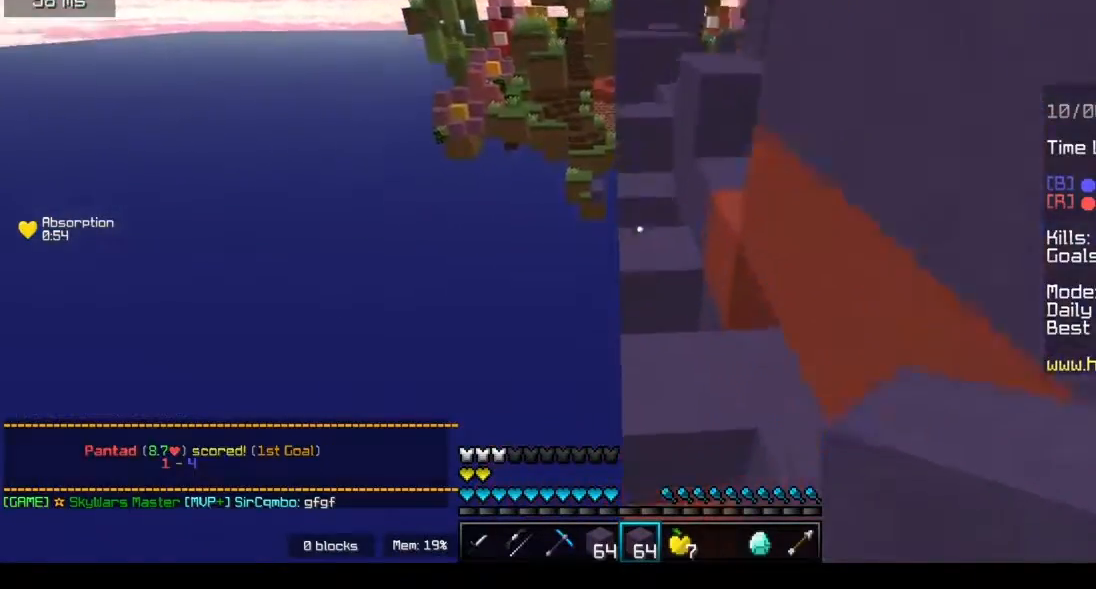
{"keys": ["w"], "mouse": [], "events": [[83, "d", "up"], [317, "a", "down"], [450, "a", "up"]]}
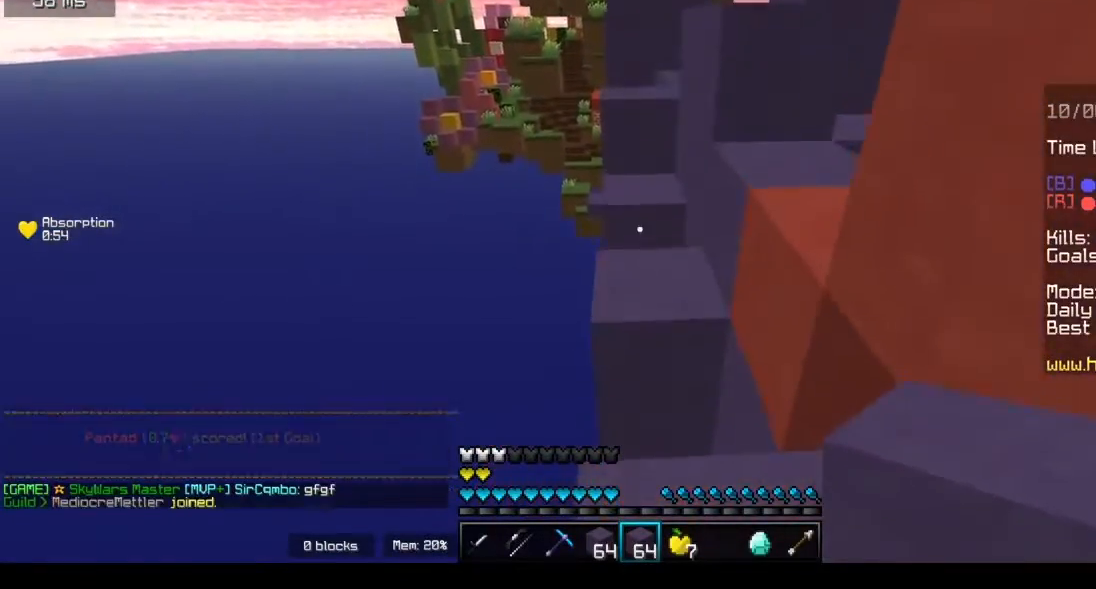
{"keys": ["w"], "mouse": ["right"], "events": [[417, "mouse_right", "down"]]}
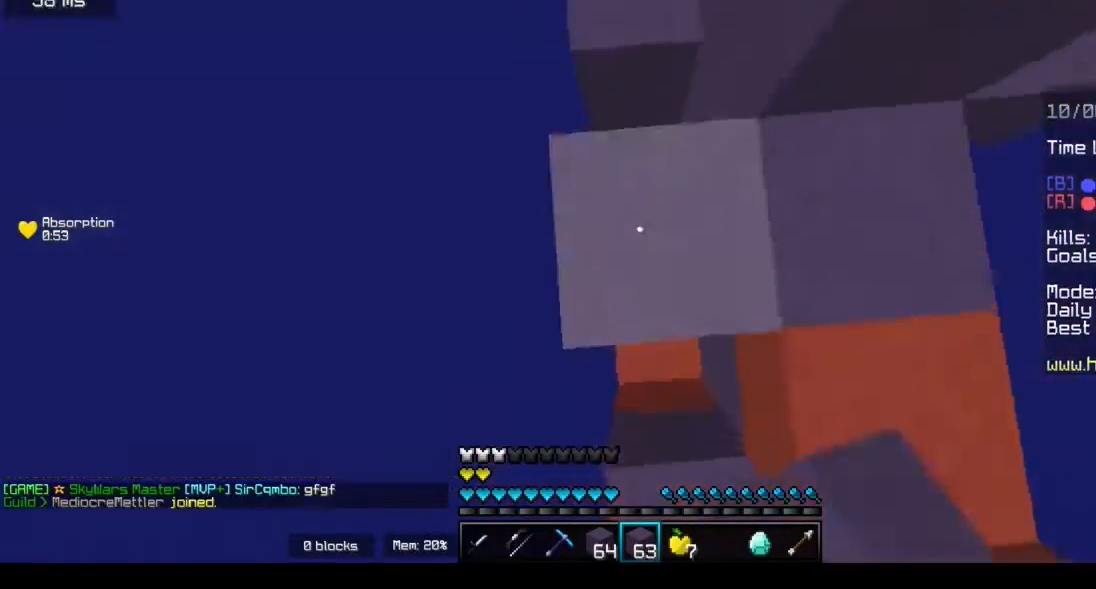
{"keys": ["a", "w"], "mouse": ["right"], "events": [[450, "a", "down"]]}
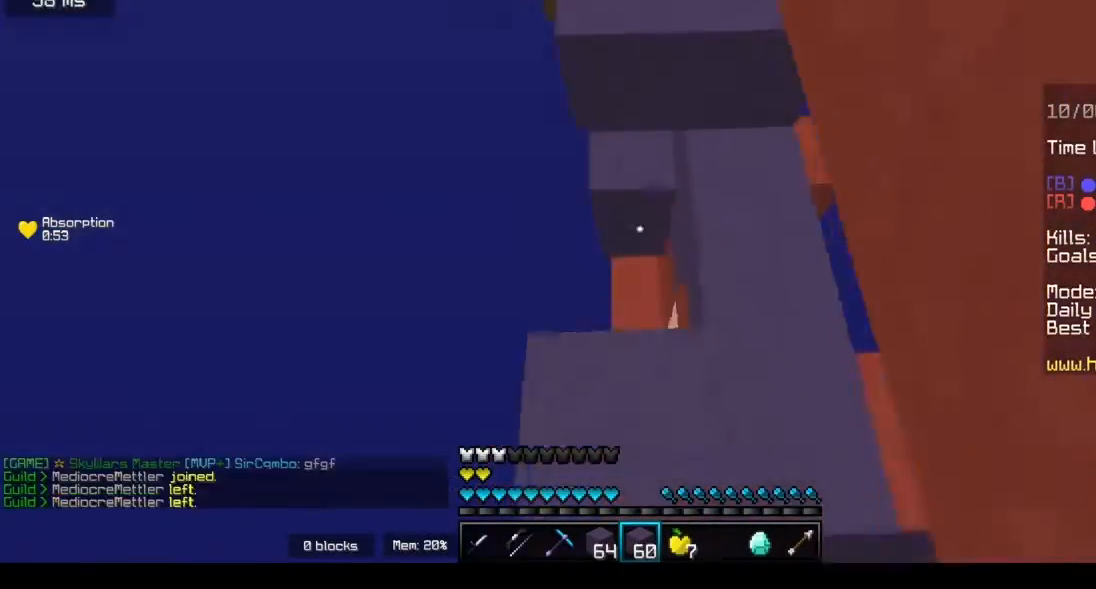
{"keys": ["a", "w"], "mouse": [], "events": [[100, "a", "up"], [133, "mouse_right", "up"], [300, "a", "down"]]}
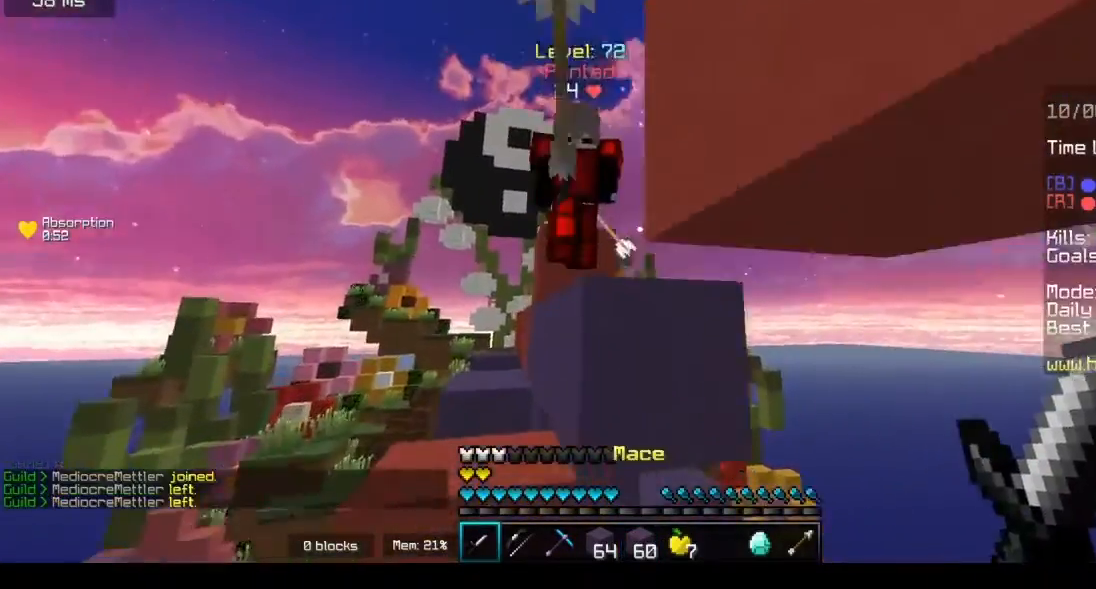
{"keys": ["w"], "mouse": ["left"], "events": [[33, "a", "up"], [67, "a", "down"], [133, "a", "up"], [133, "mouse_left", "down"], [200, "a", "down"], [367, "a", "up"], [400, "mouse_left", "up"], [467, "mouse_left", "down"]]}
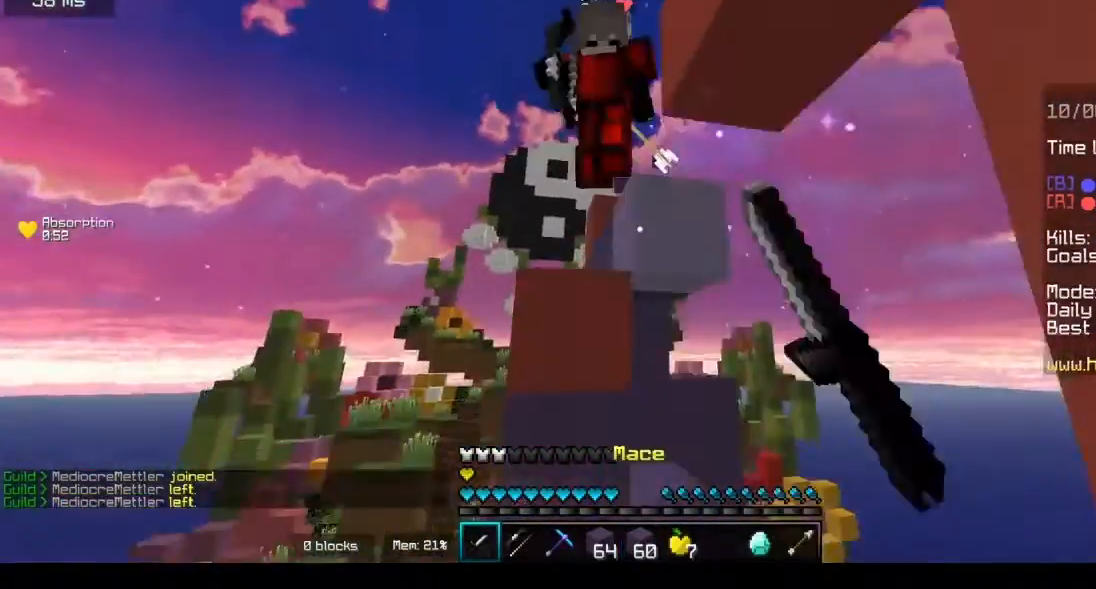
{"keys": ["w"], "mouse": ["left"], "events": [[100, "mouse_left", "up"], [333, "mouse_left", "down"]]}
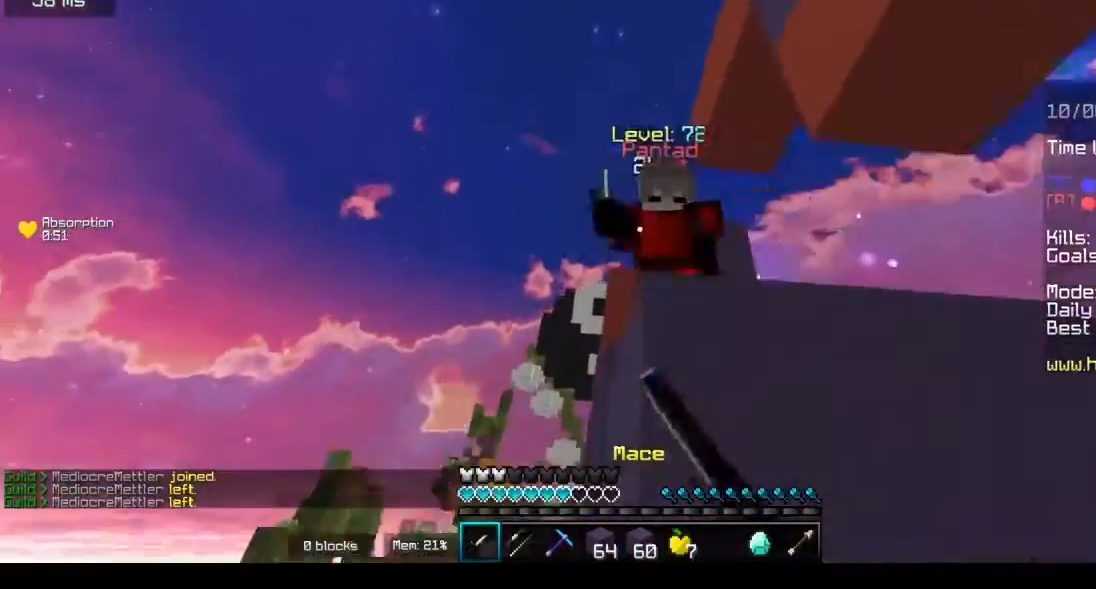
{"keys": [], "mouse": [], "events": [[267, "w", "up"], [400, "w", "down"], [433, "mouse_left", "up"], [500, "w", "up"]]}